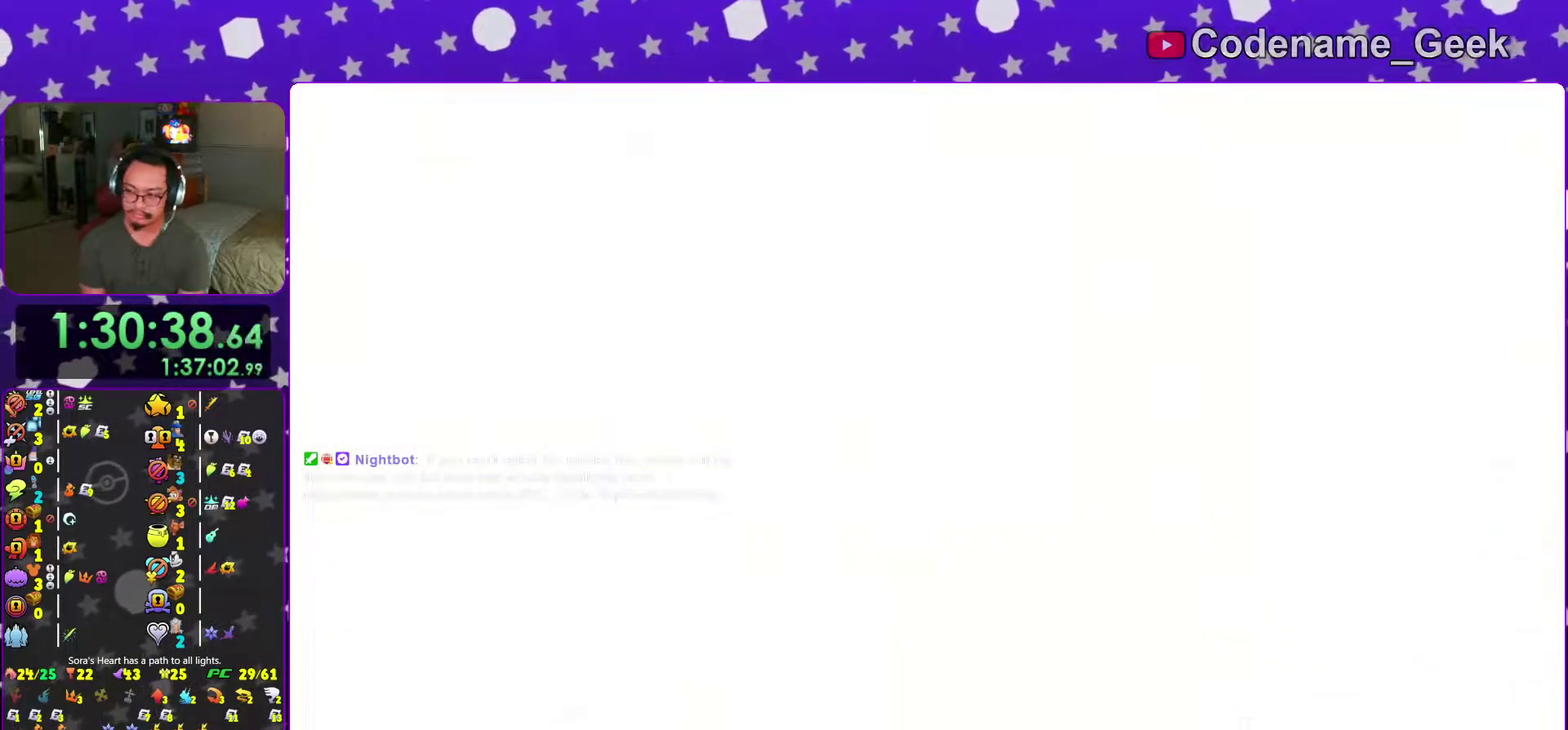
Gameplay with a controller (Nintendo layout); each line is a JSON object with the inputs held at the frame after it (dt_ms = milliseconds from this image to that frame). "events" lists button and stick changes between this image and that frame as [ms after this image, input, new state], when the widget could be followed in between. This overlay highlights the sticks when they move; stick clicks (L3 R3) are not distinguishable. Not read: L3 R3 SELECT START.
{"dt_ms": 401, "buttons": [], "left_stick": "center", "right_stick": "center", "events": [[34, "B", "up"], [117, "B", "down"], [201, "B", "up"], [284, "B", "down"], [384, "B", "up"]]}
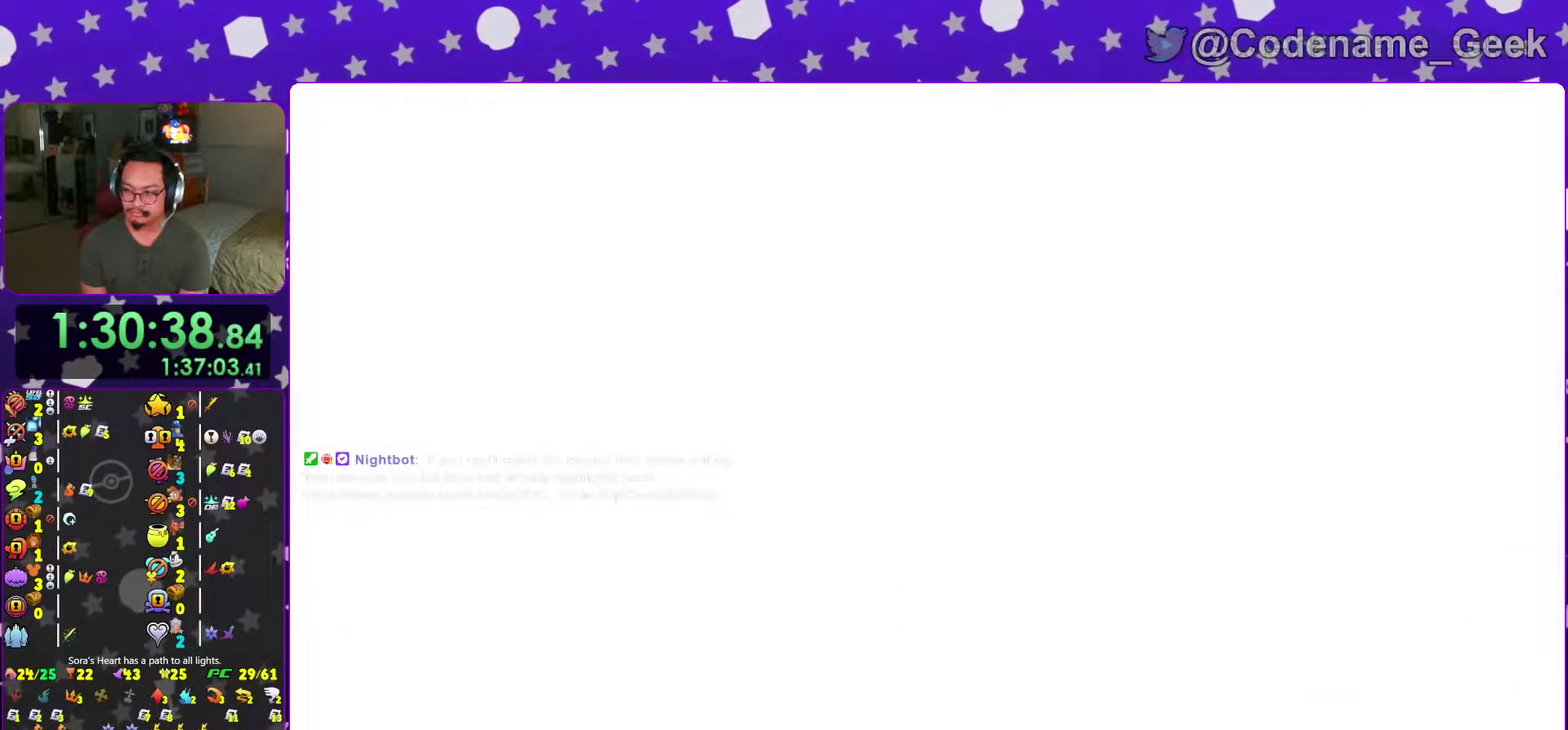
{"dt_ms": 600, "buttons": ["B"], "left_stick": "center", "right_stick": "center", "events": [[83, "B", "down"], [167, "B", "up"], [250, "B", "down"], [333, "B", "up"], [433, "B", "down"], [517, "B", "up"], [600, "B", "down"]]}
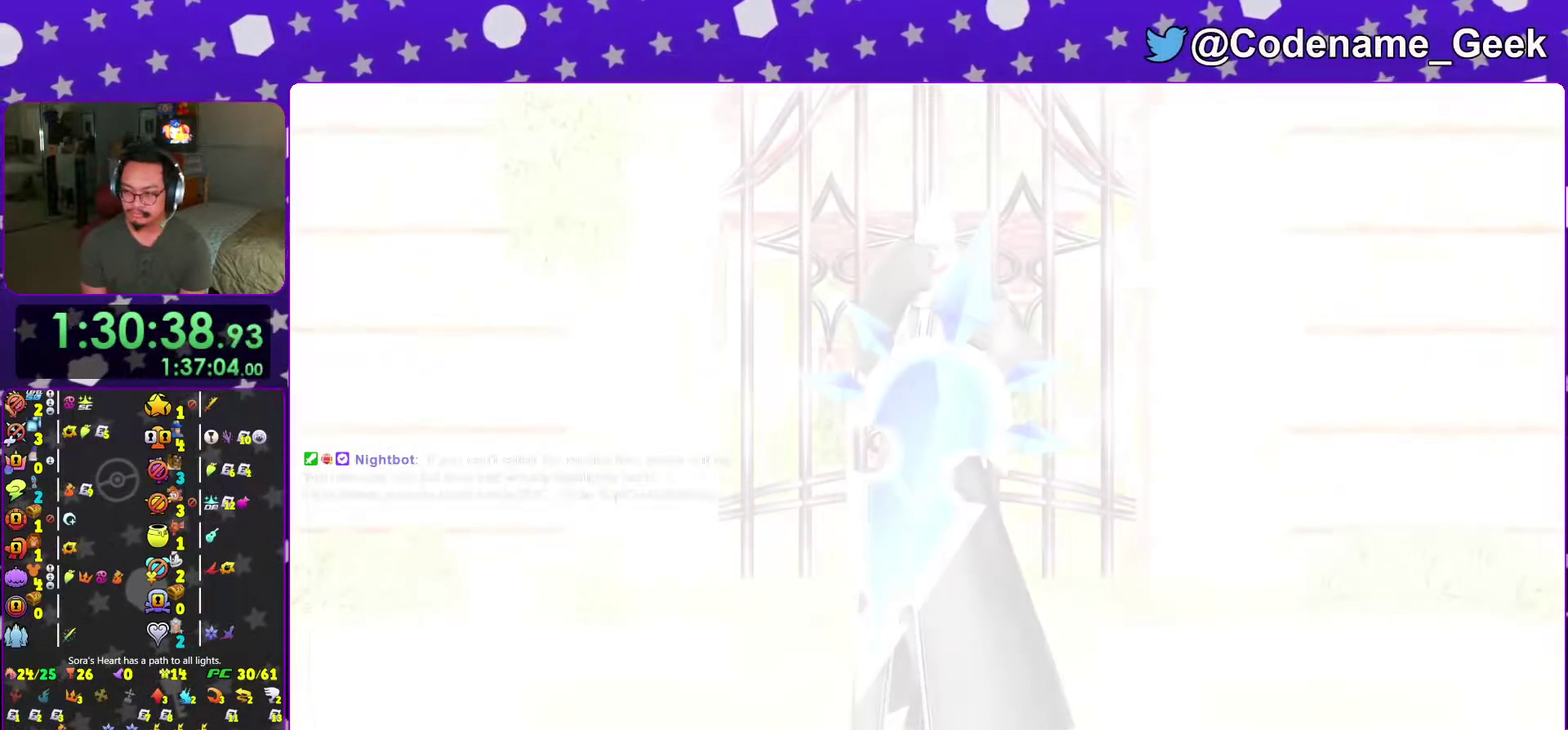
{"dt_ms": 301, "buttons": [], "left_stick": "center", "right_stick": "center", "events": [[67, "B", "up"], [201, "B", "down"], [267, "B", "up"]]}
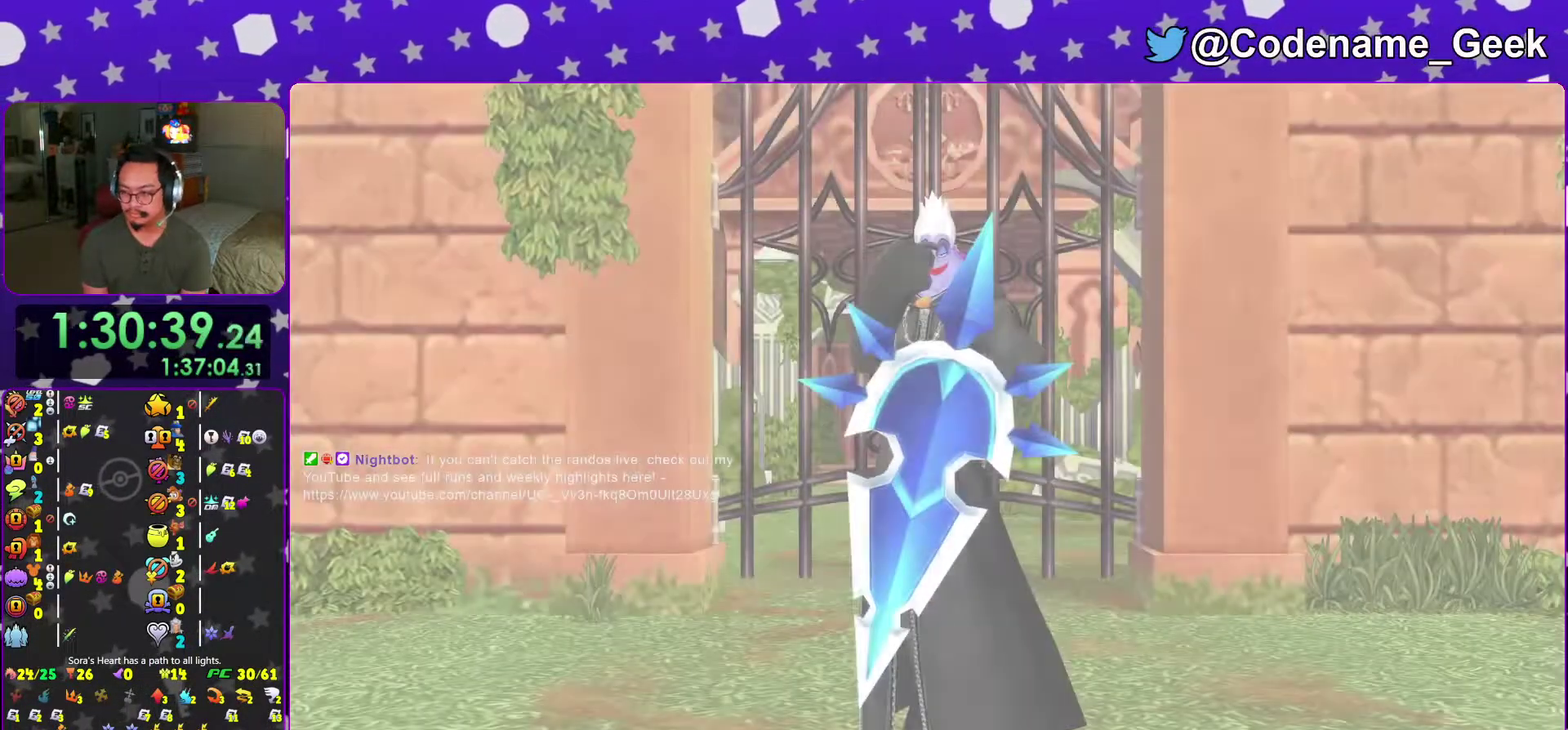
{"dt_ms": 700, "buttons": ["A", "B"], "left_stick": "center", "right_stick": "center", "events": [[50, "B", "down"], [133, "B", "up"], [584, "A", "down"], [650, "B", "down"]]}
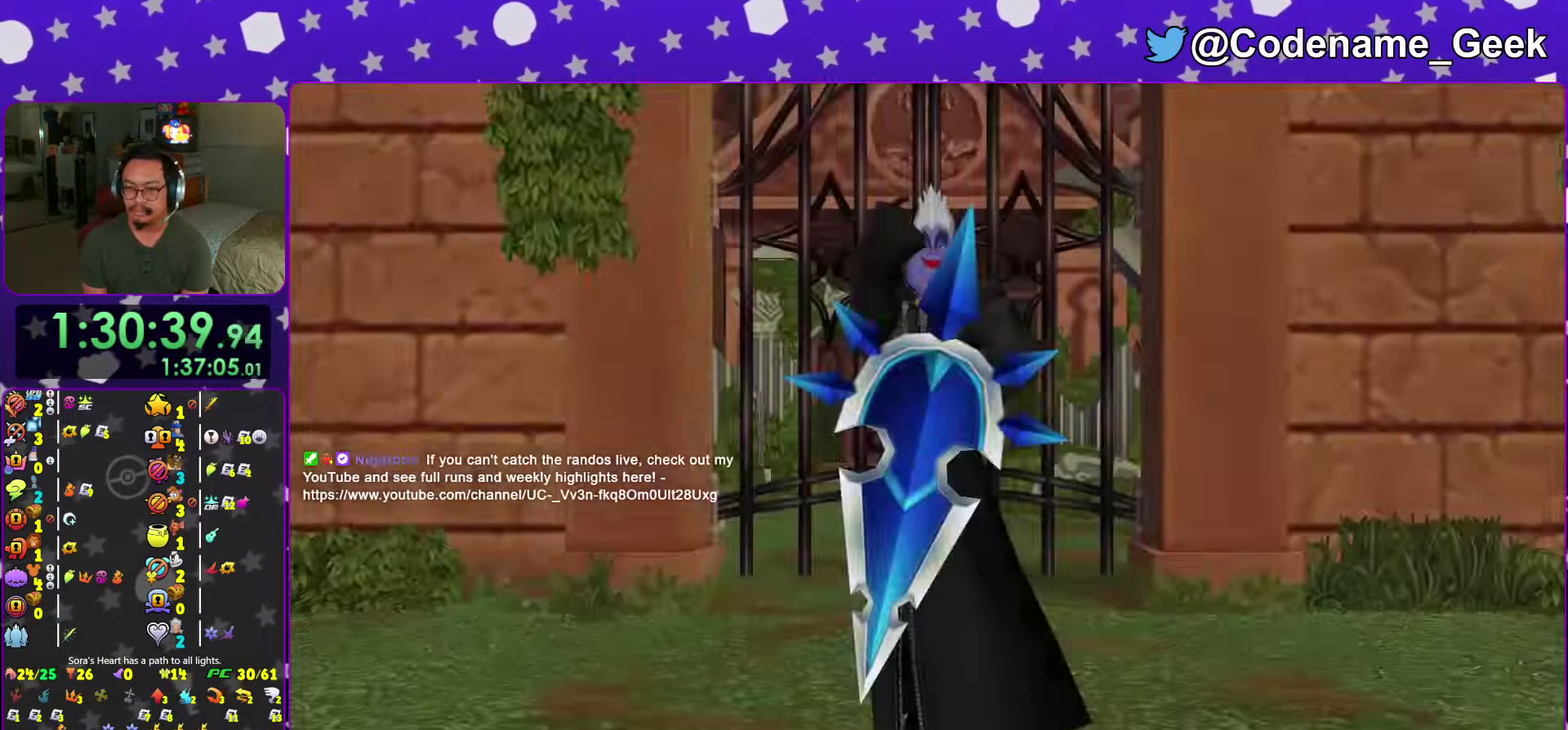
{"dt_ms": 301, "buttons": ["A"], "left_stick": "center", "right_stick": "center", "events": [[34, "B", "up"], [150, "B", "down"], [167, "A", "up"], [284, "A", "down"], [301, "B", "up"]]}
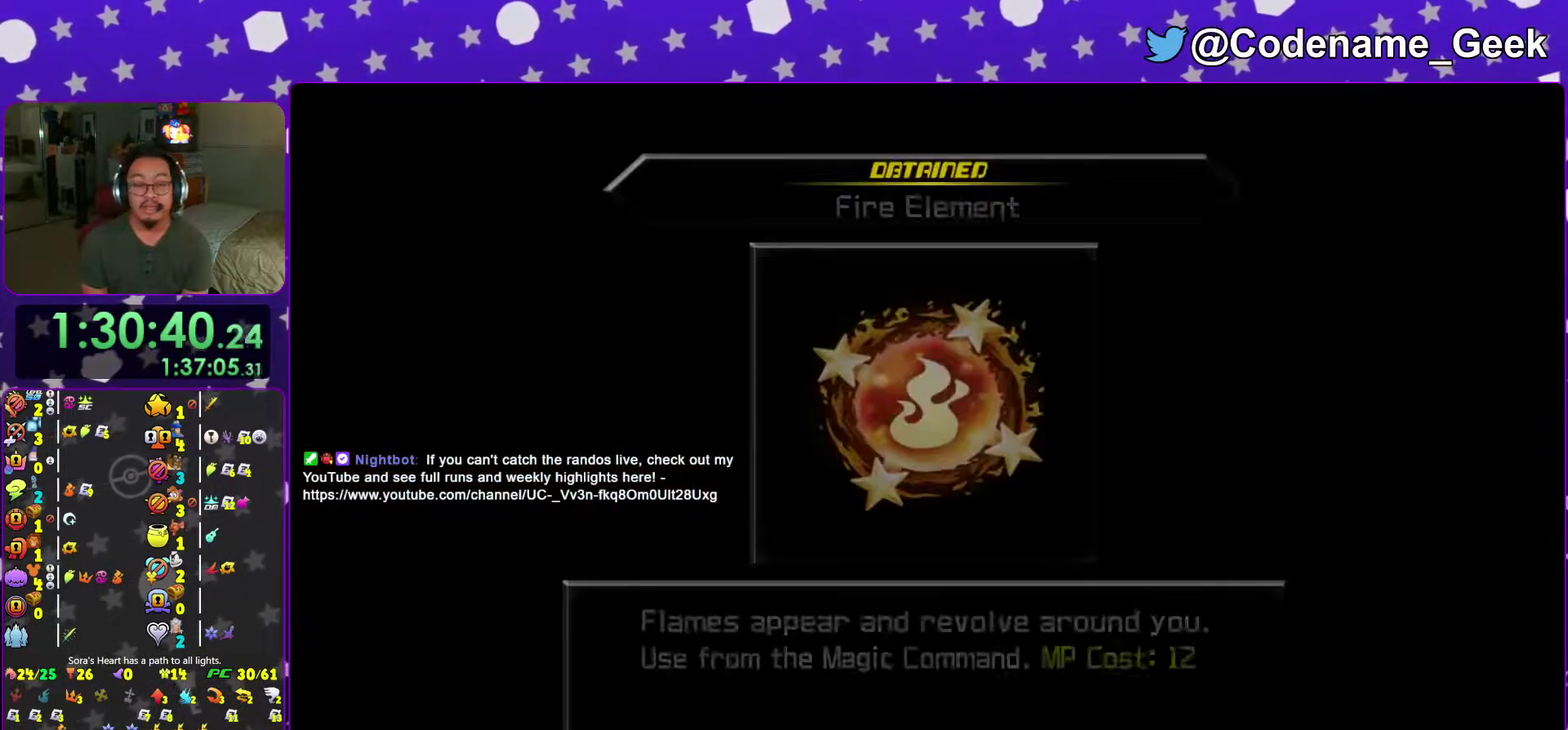
{"dt_ms": 700, "buttons": ["A"], "left_stick": "center", "right_stick": "center"}
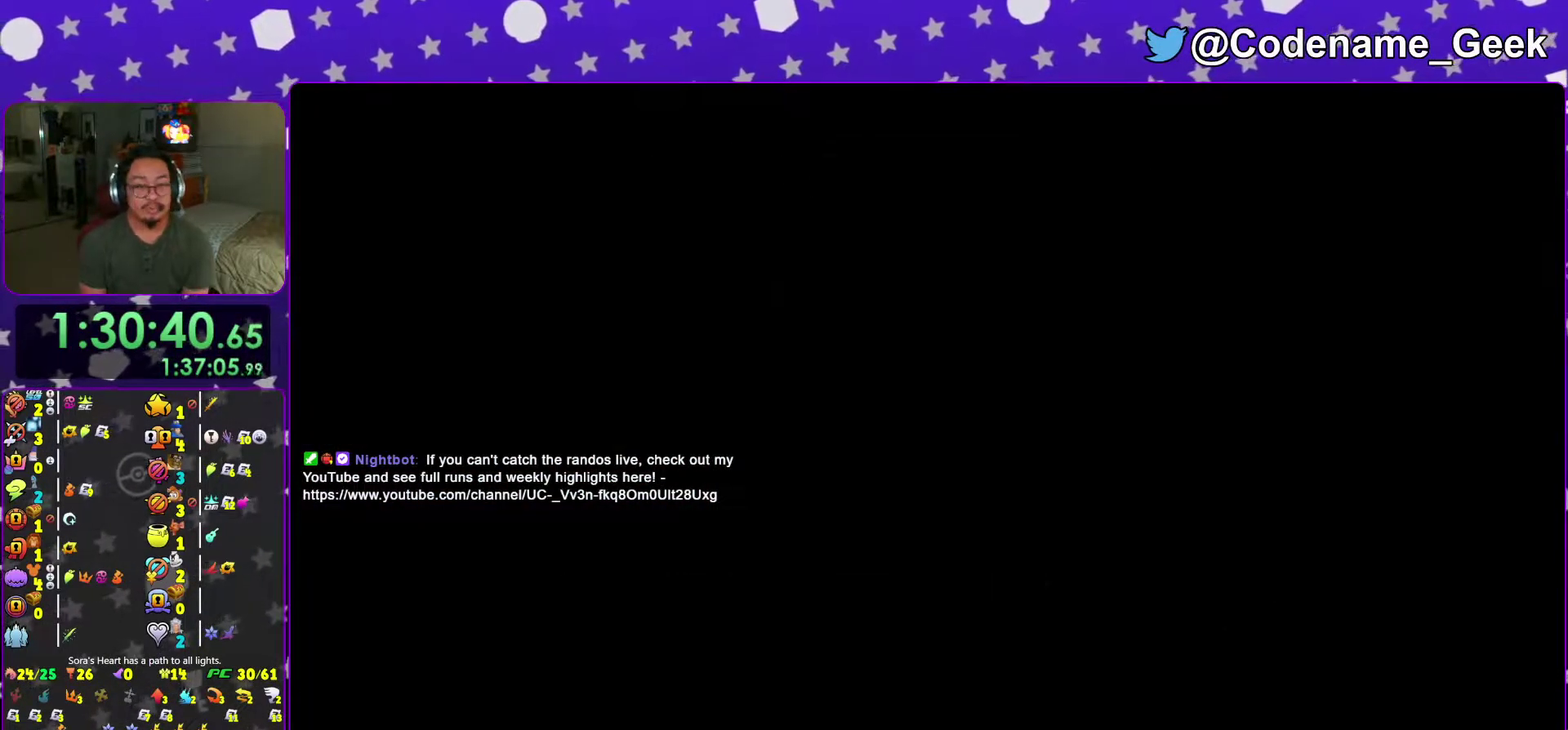
{"dt_ms": 301, "buttons": ["A"], "left_stick": "center", "right_stick": "center"}
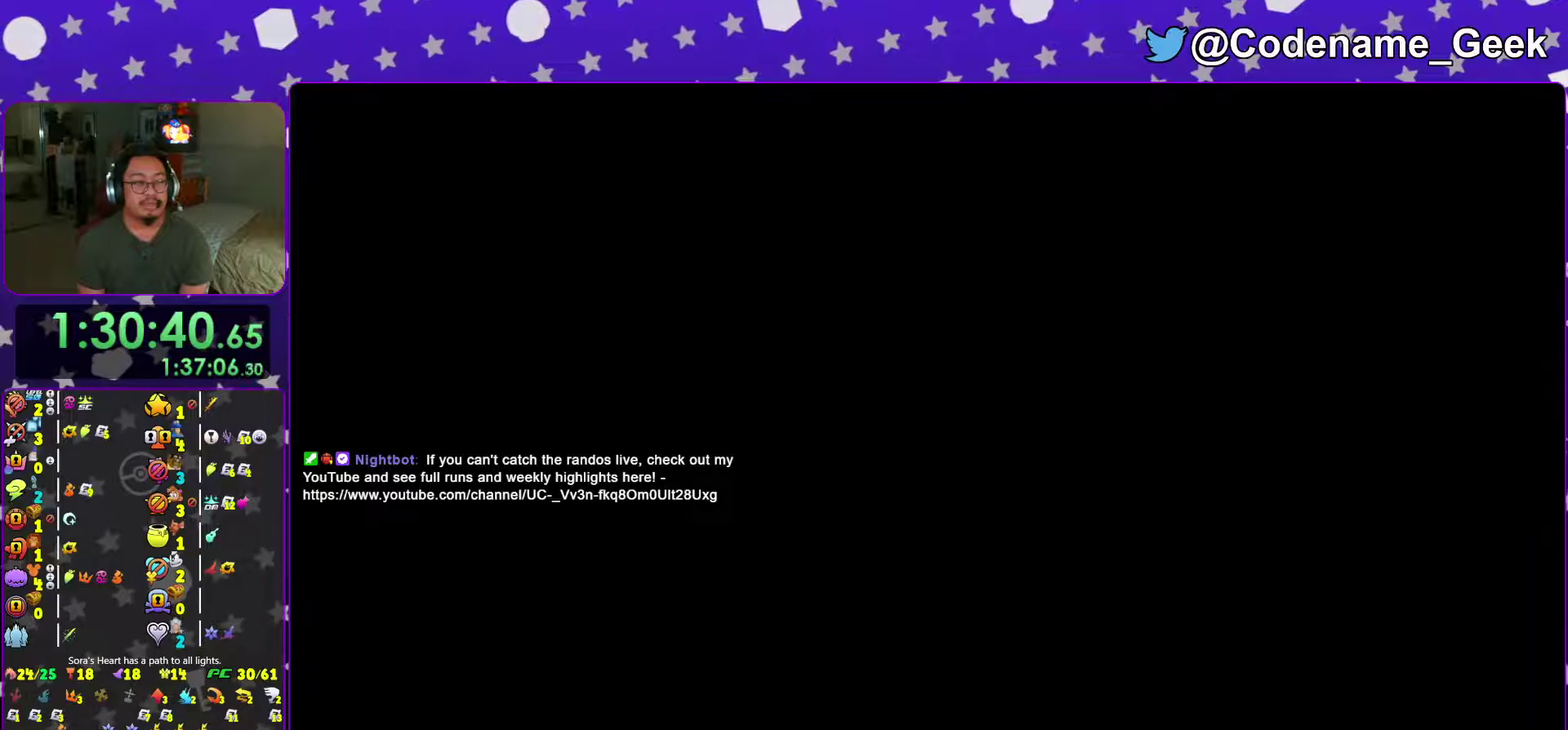
{"dt_ms": 700, "buttons": [], "left_stick": "center", "right_stick": "left", "events": [[233, "A", "up"], [667, "right_stick", "left"]]}
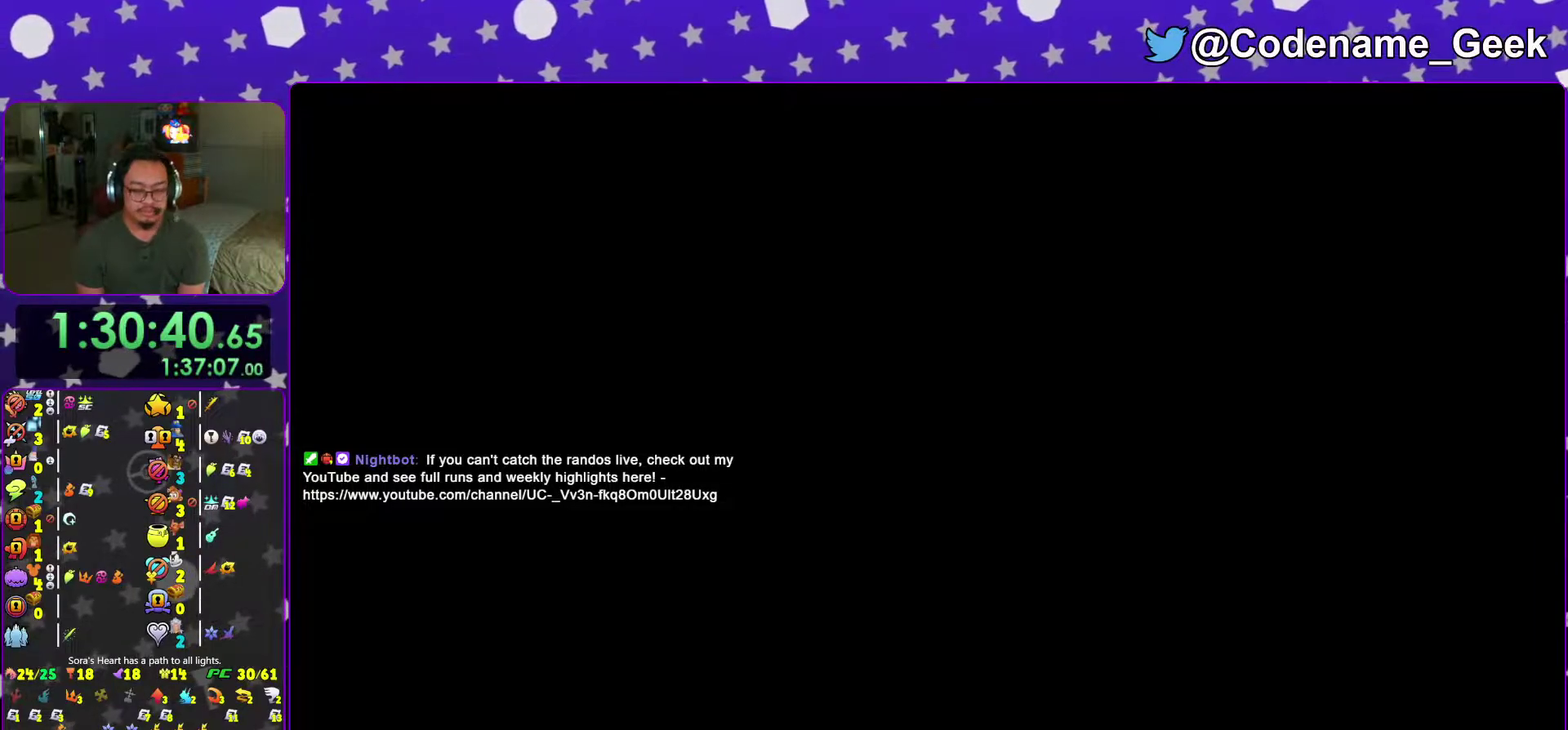
{"dt_ms": 301, "buttons": [], "left_stick": "center", "right_stick": "left", "events": [[117, "right_stick", "center"], [234, "right_stick", "left"]]}